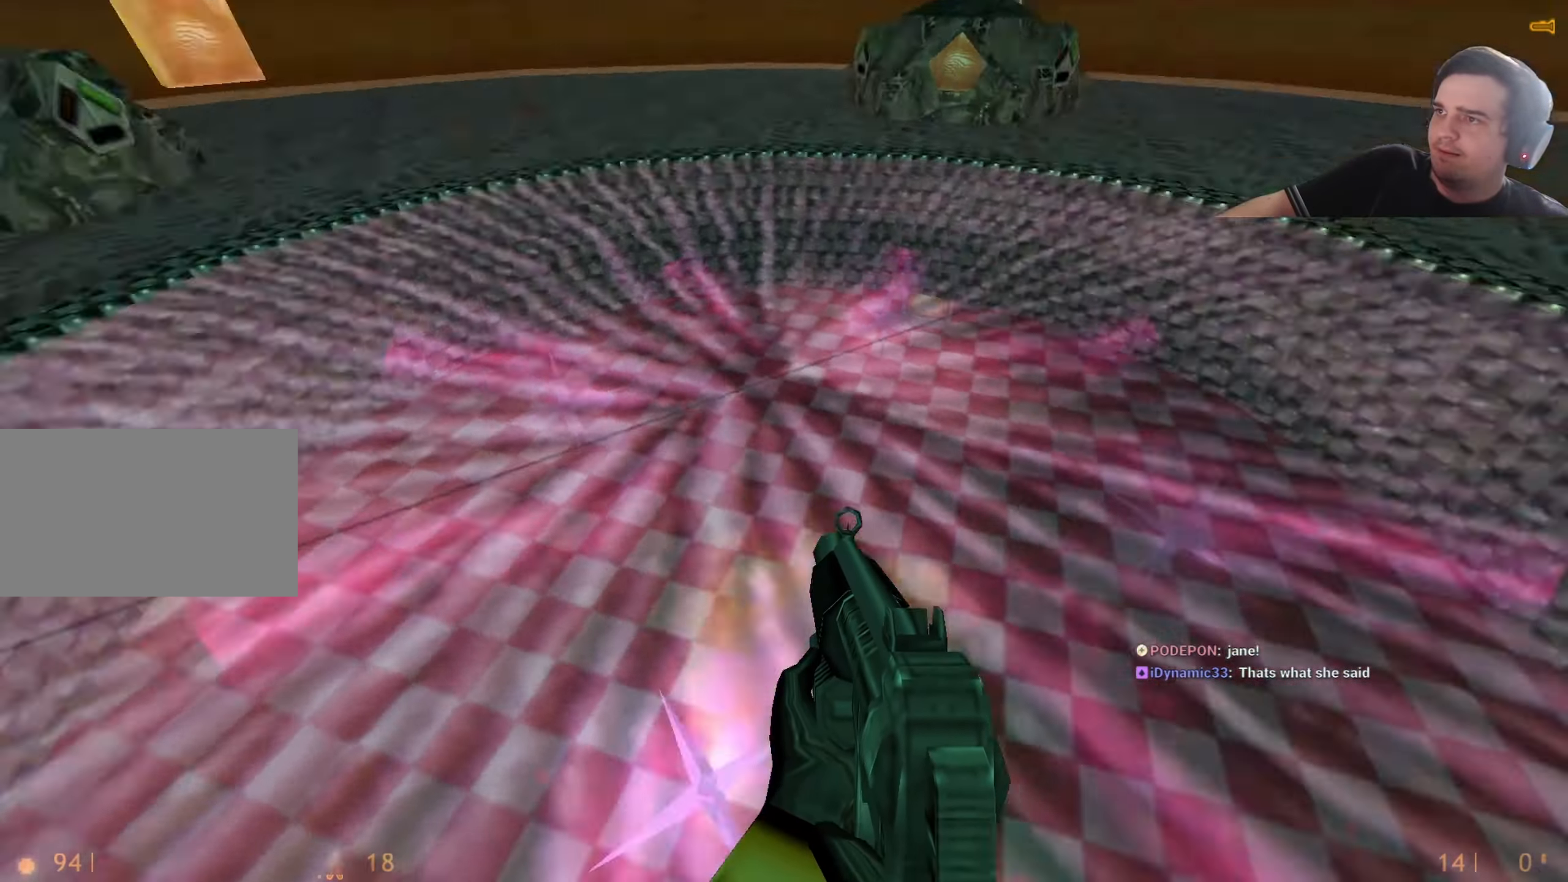
Gameplay with keyboard and mouse; each line is a JSON object with the keys held at the frame after it. "events" lists presses ("down") and releases ("up") of "1", "2", "3", "4", "5", "a", "alt", "c", "caps_lock", "ctrl", "d", "q", "r", "s", "shift", "tab", "v", "w", "x" and "z" between this image and that frame as [ms after this image, input, new state], when the widget could be followed in between. No other keys are recorded. Mouse buttons are not recorded. Not read: e f mouse_move other_keys.
{"keys": [], "events": []}
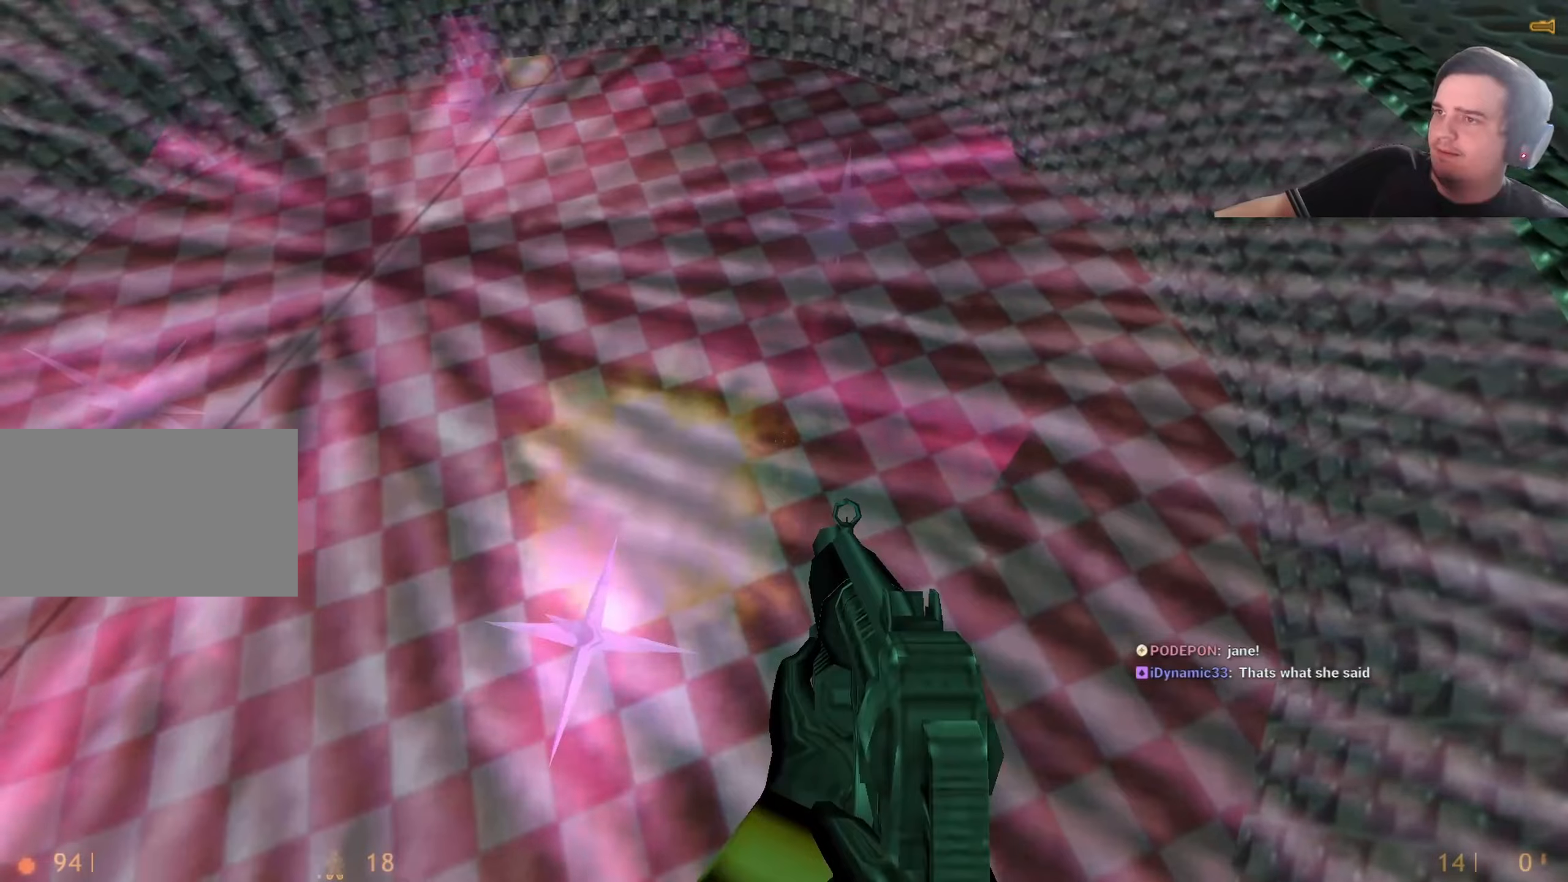
{"keys": [], "events": [[117, "w", "down"], [217, "w", "up"]]}
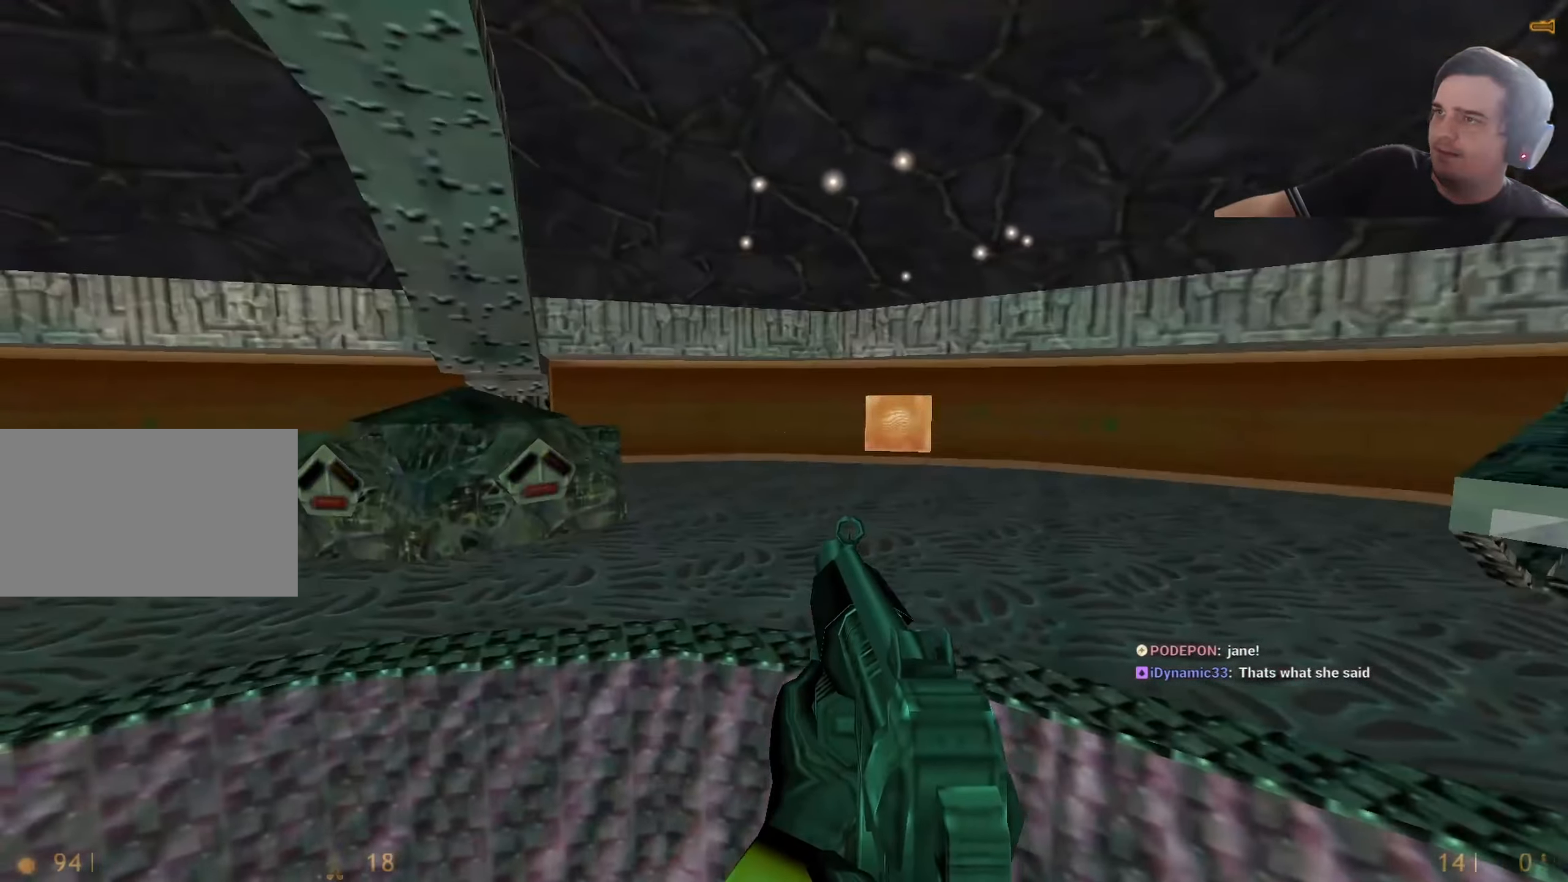
{"keys": [], "events": [[50, "w", "down"], [317, "w", "up"]]}
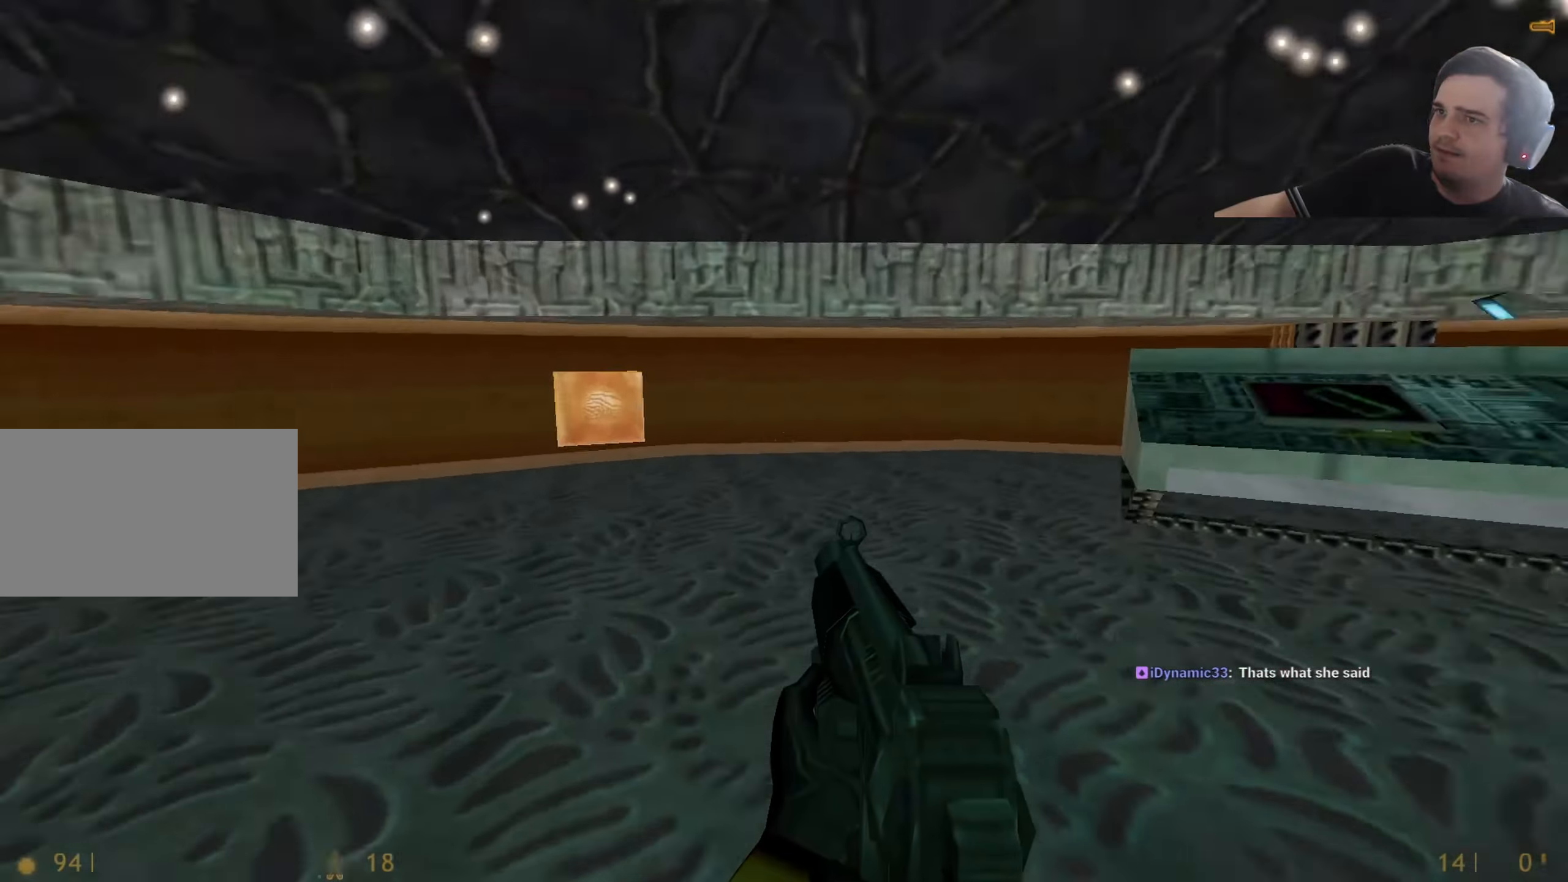
{"keys": [], "events": [[200, "a", "down"], [234, "w", "down"], [334, "a", "up"], [384, "w", "up"]]}
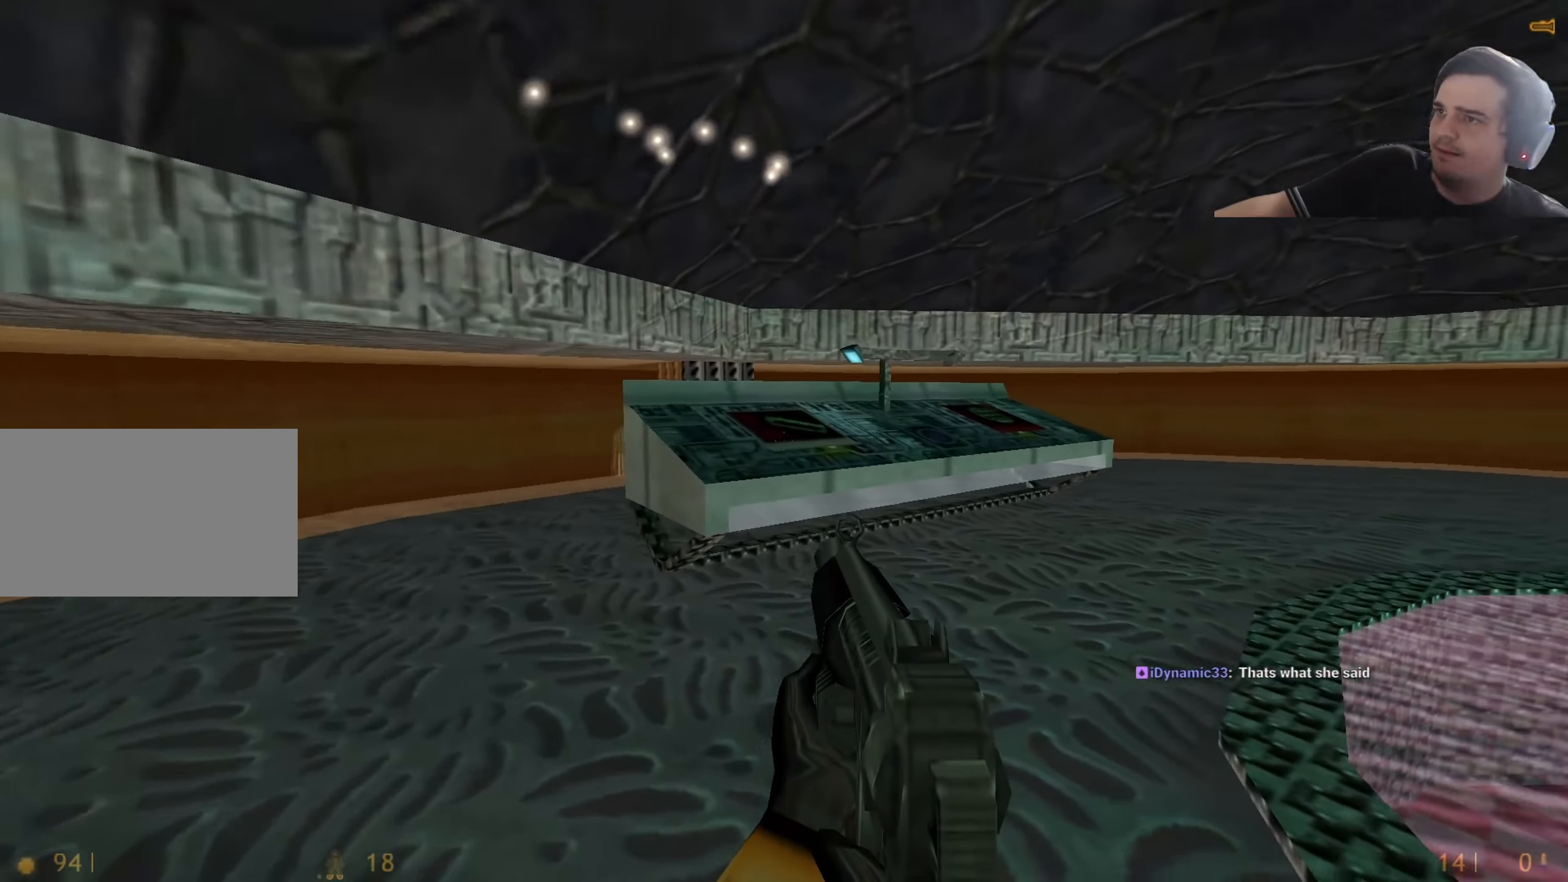
{"keys": ["w"], "events": [[17, "w", "down"], [117, "d", "down"], [300, "d", "up"]]}
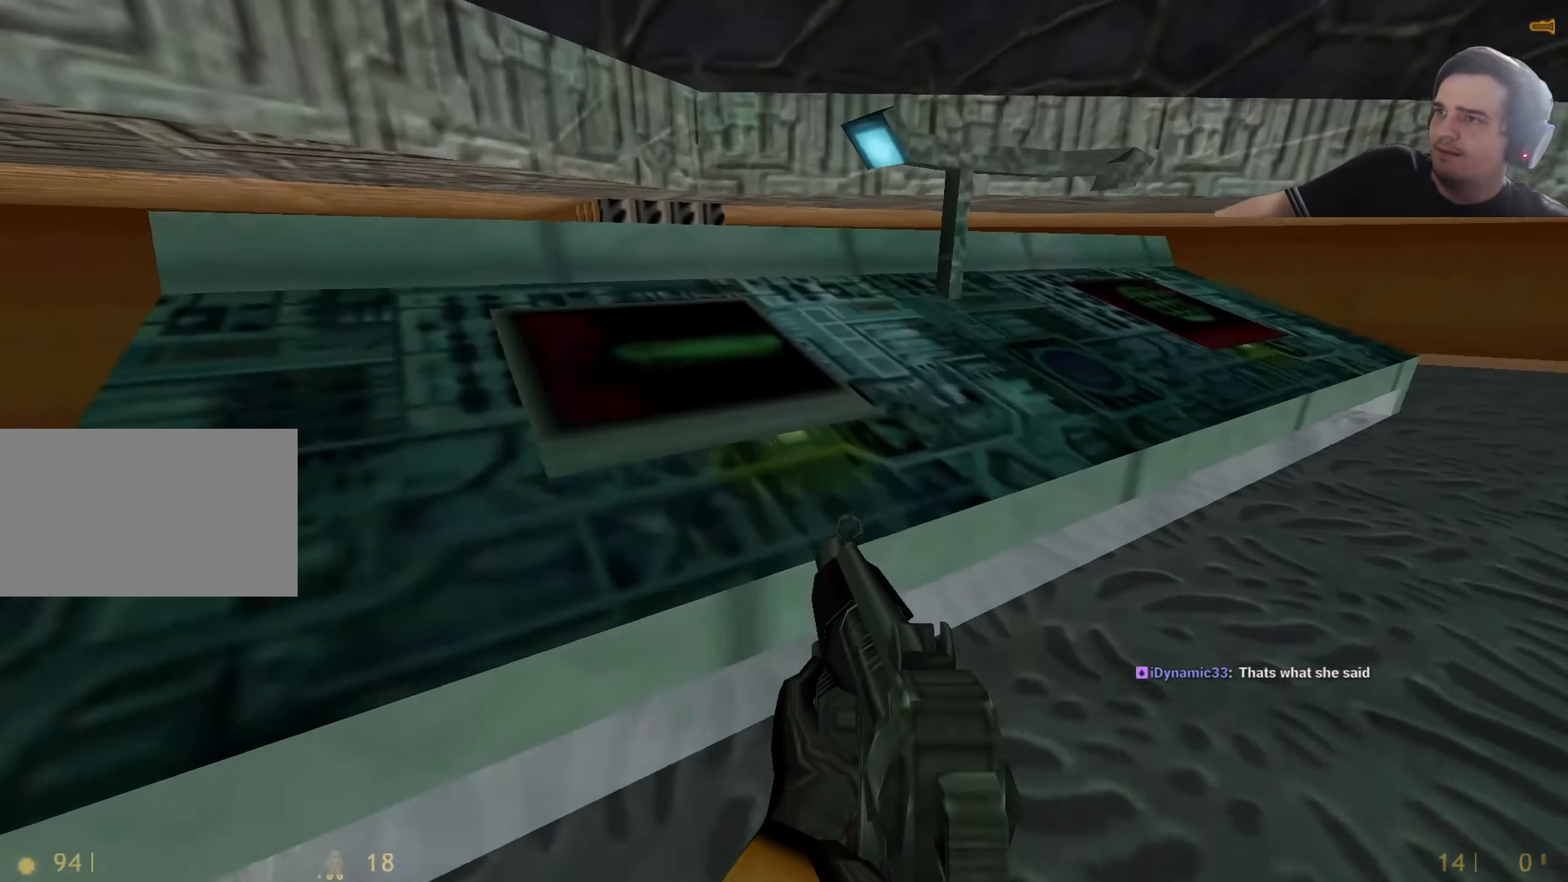
{"keys": []}
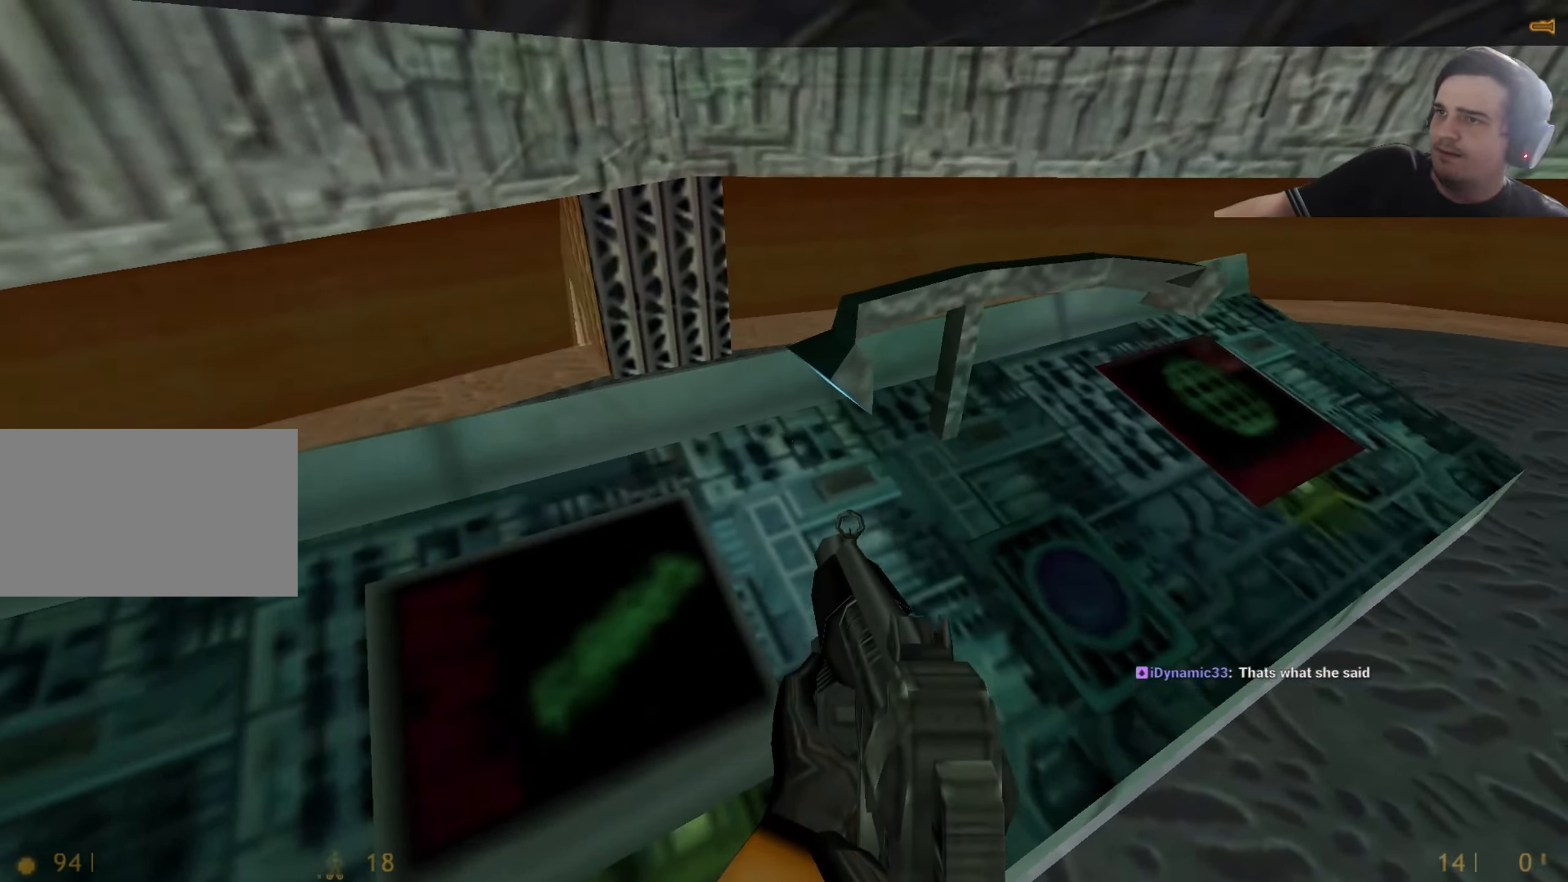
{"keys": []}
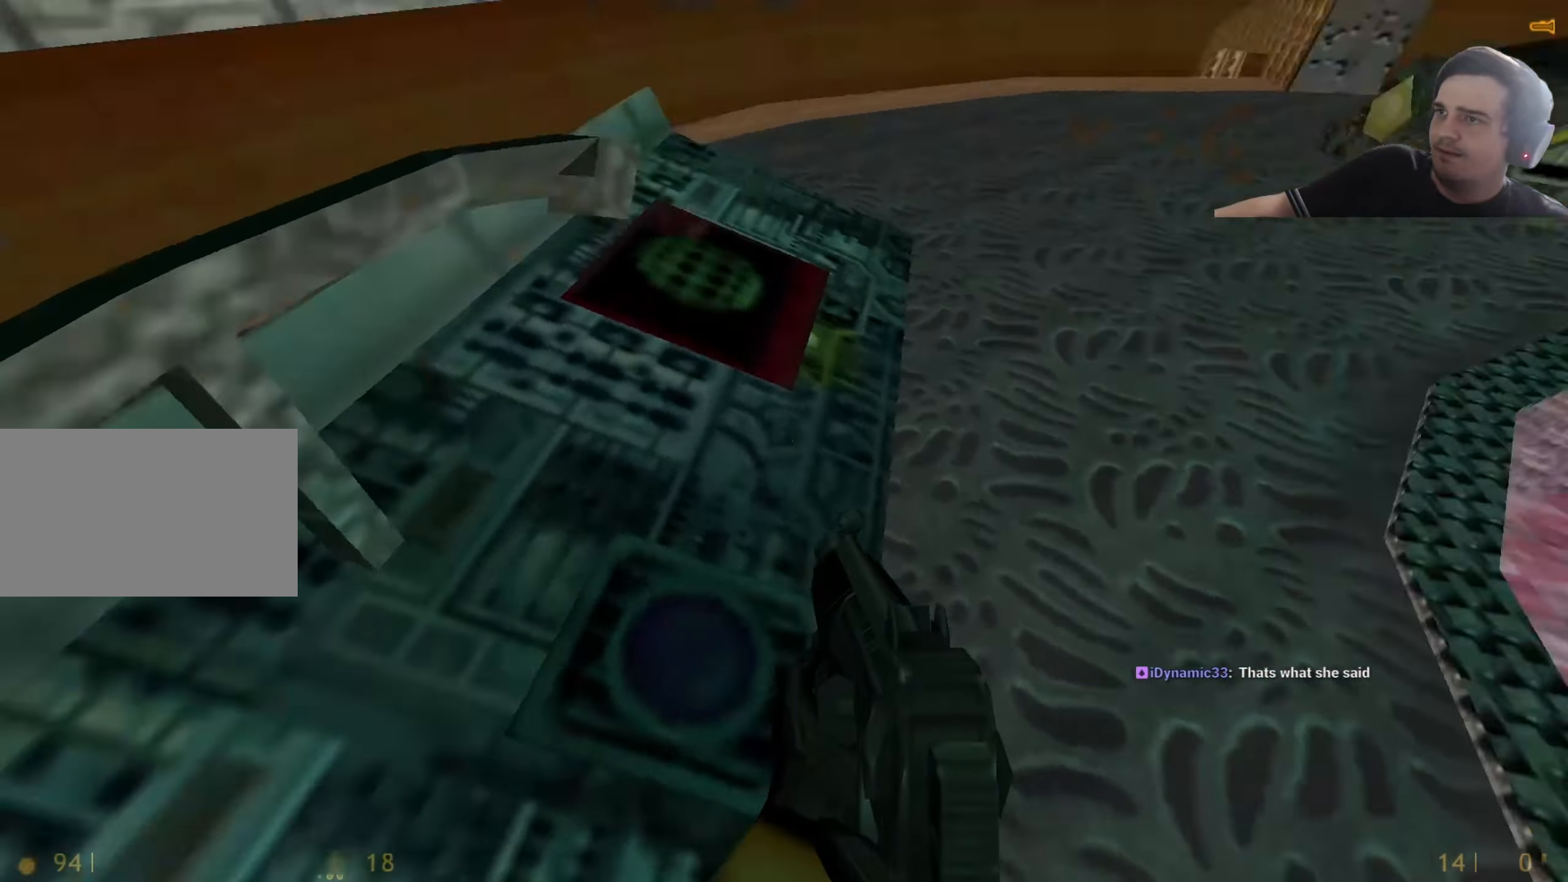
{"keys": [], "events": [[167, "w", "down"], [300, "w", "up"]]}
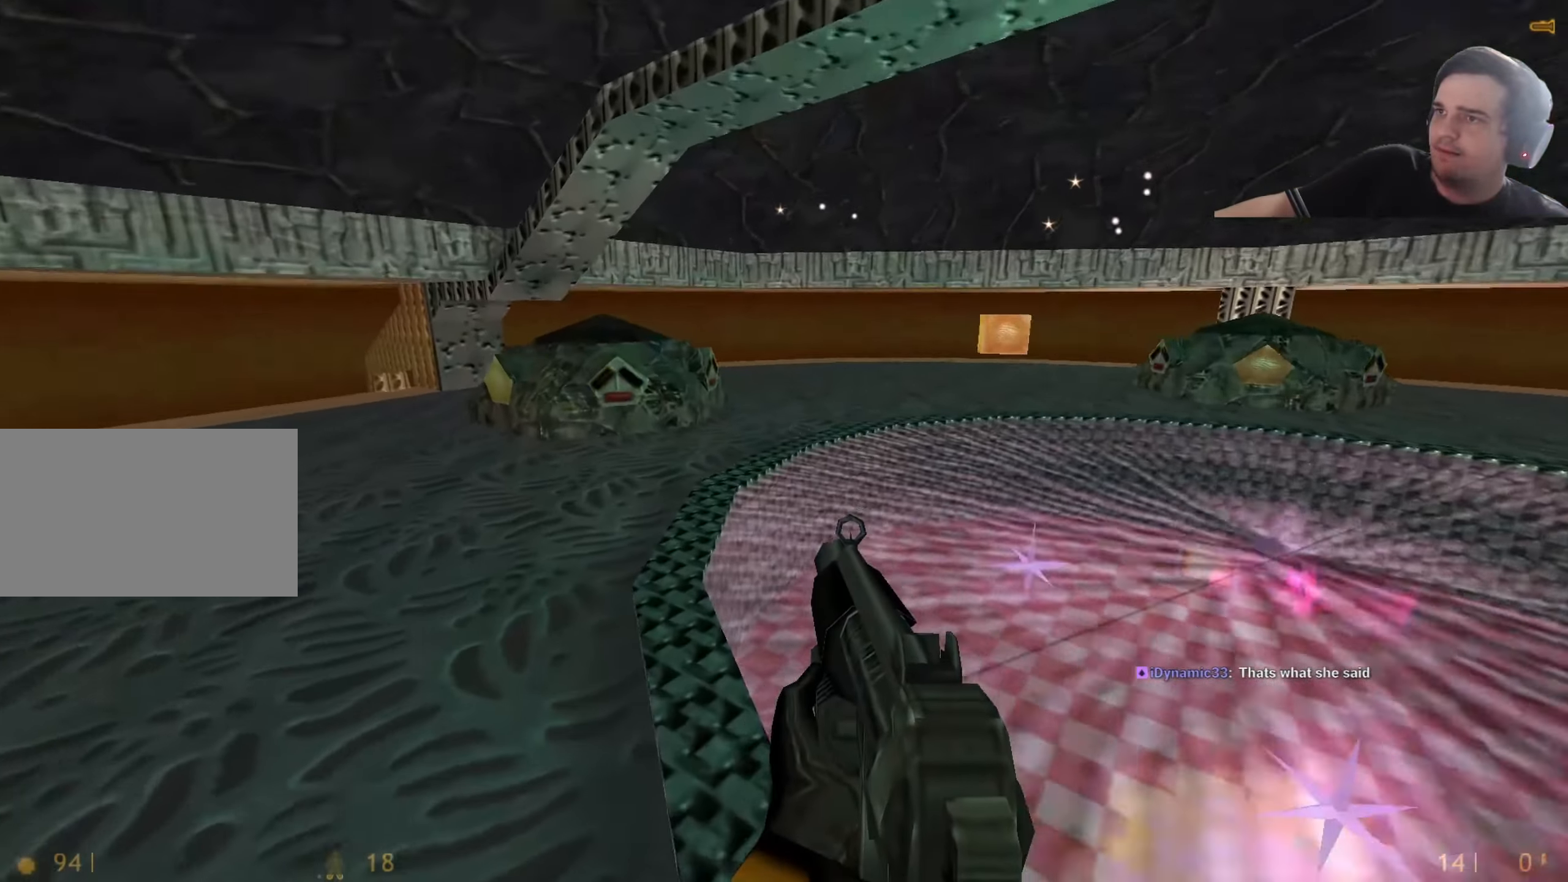
{"keys": [], "events": []}
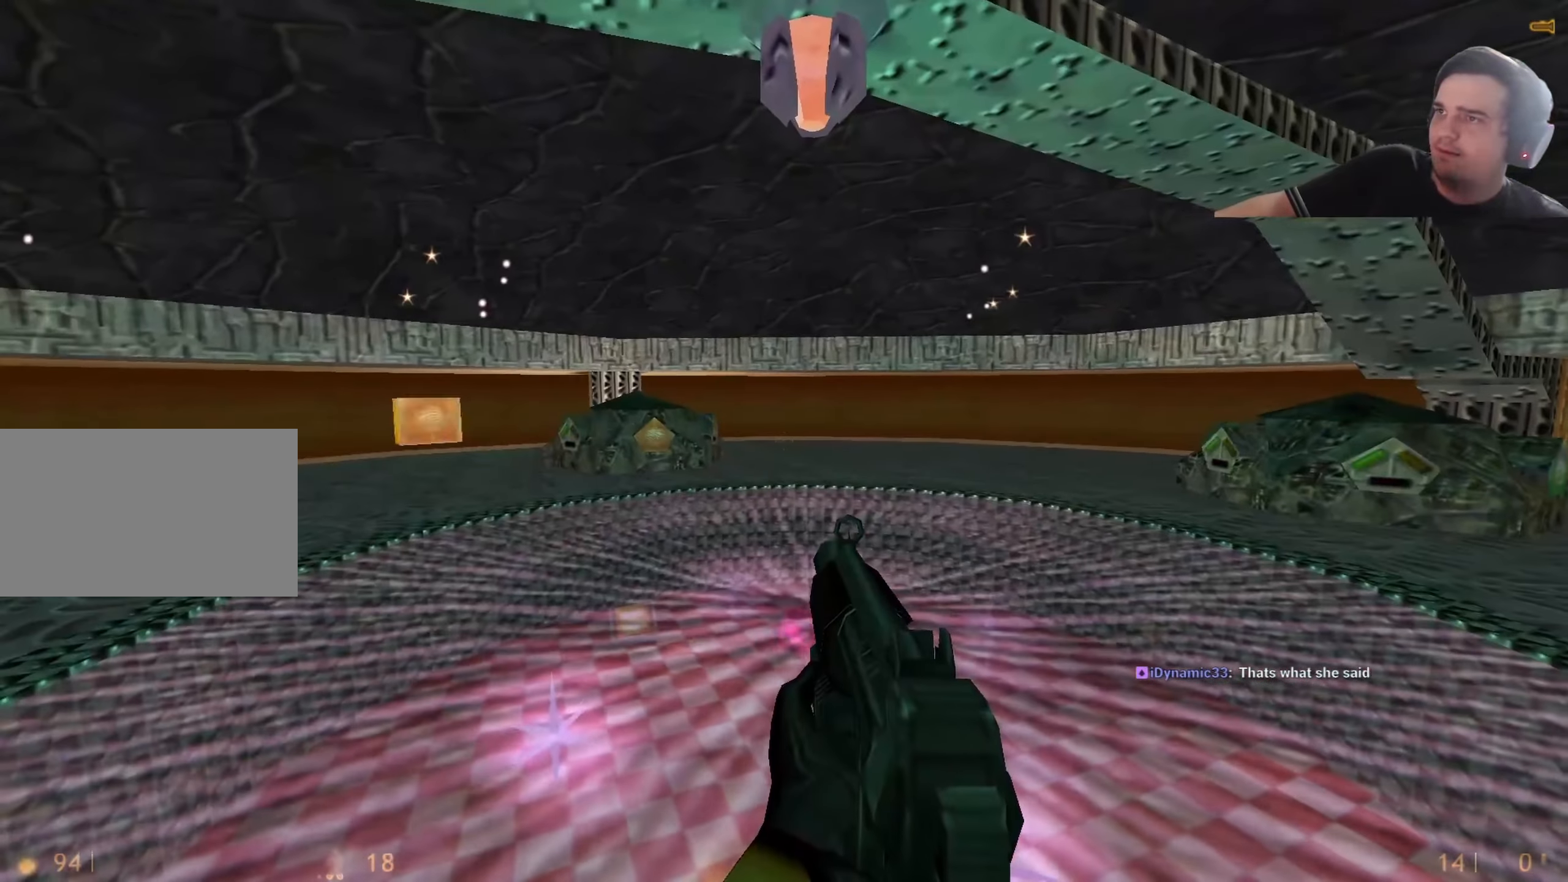
{"keys": [], "events": []}
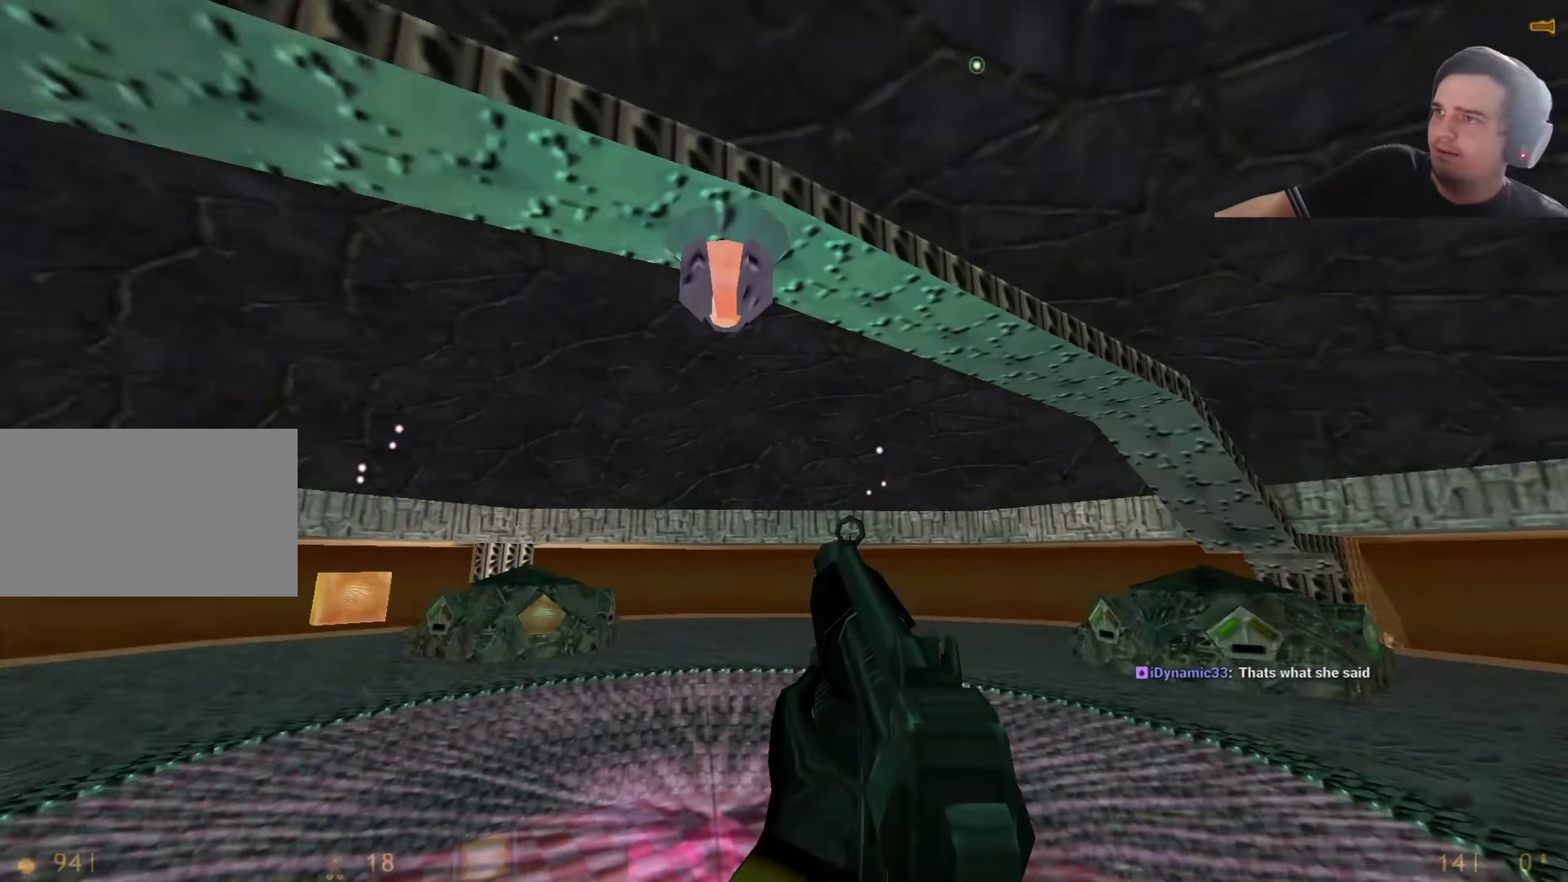
{"keys": [], "events": []}
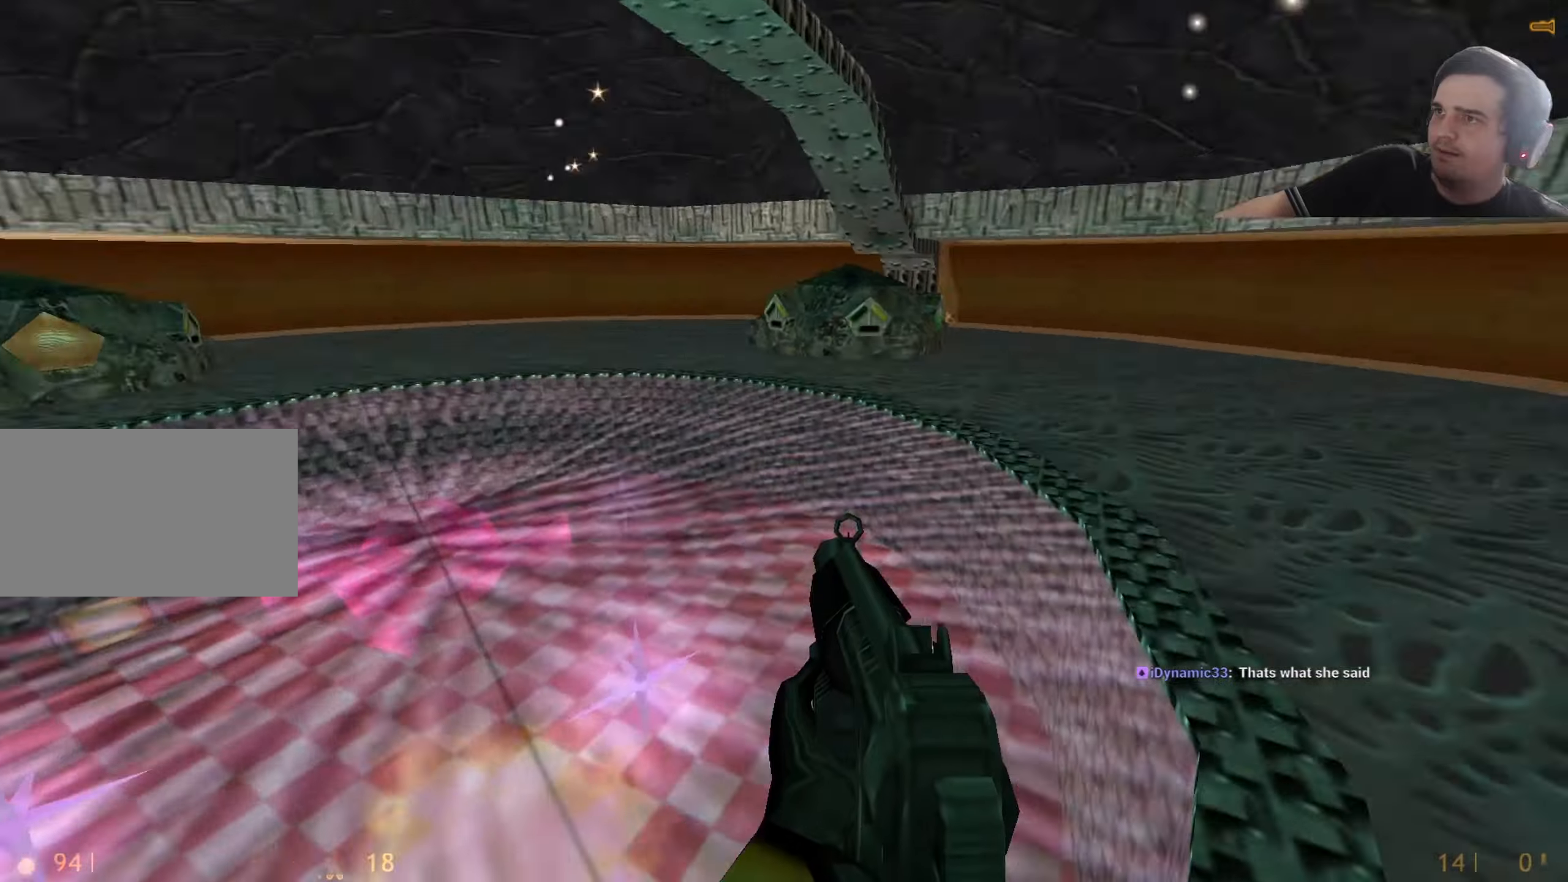
{"keys": [], "events": []}
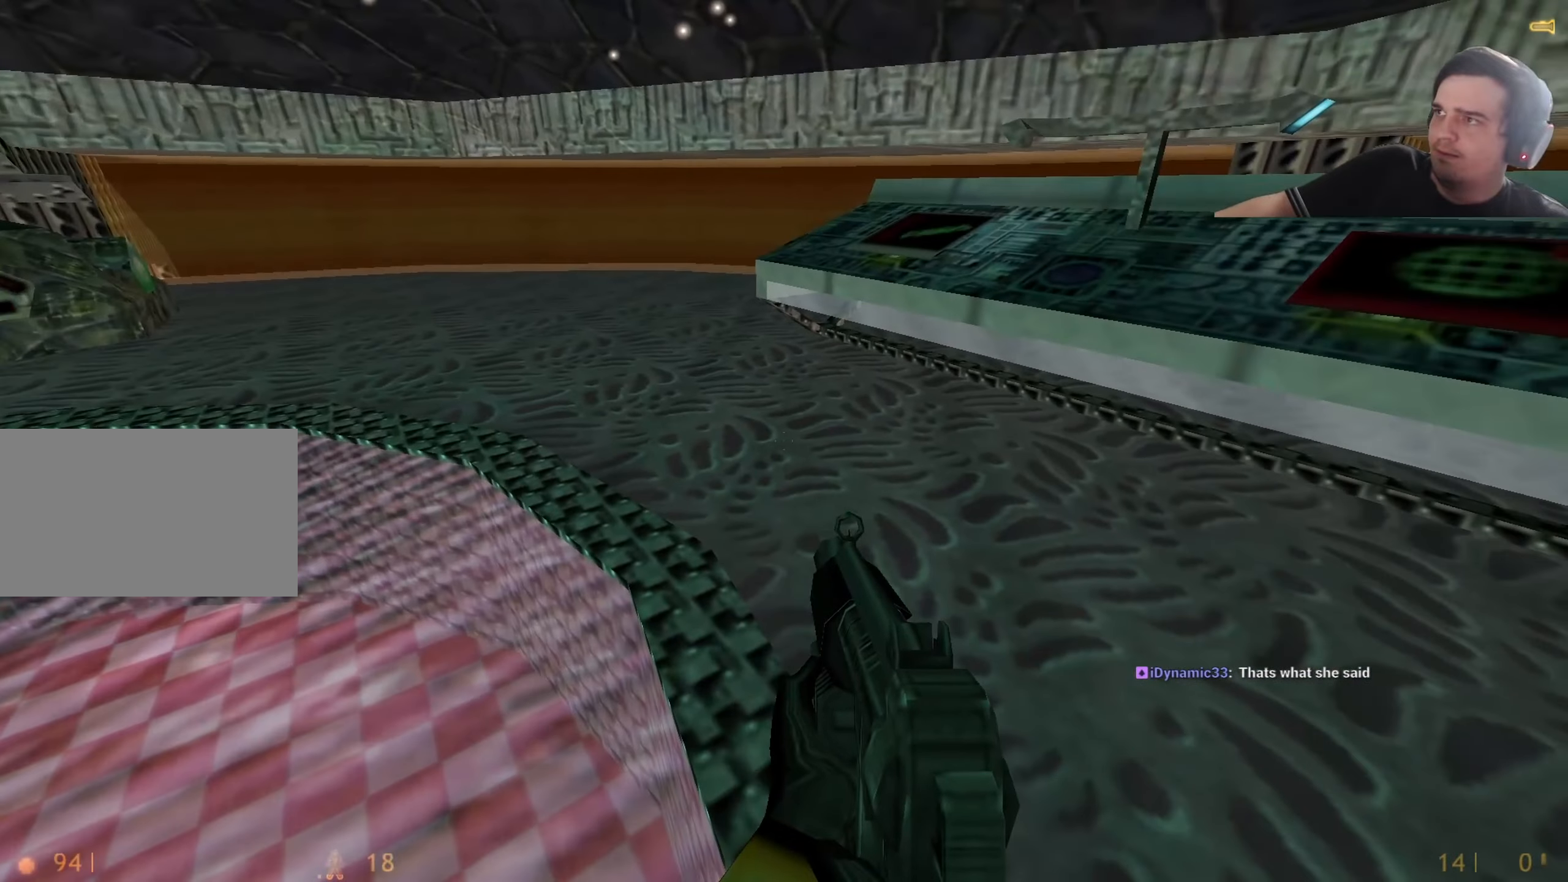
{"keys": [], "events": []}
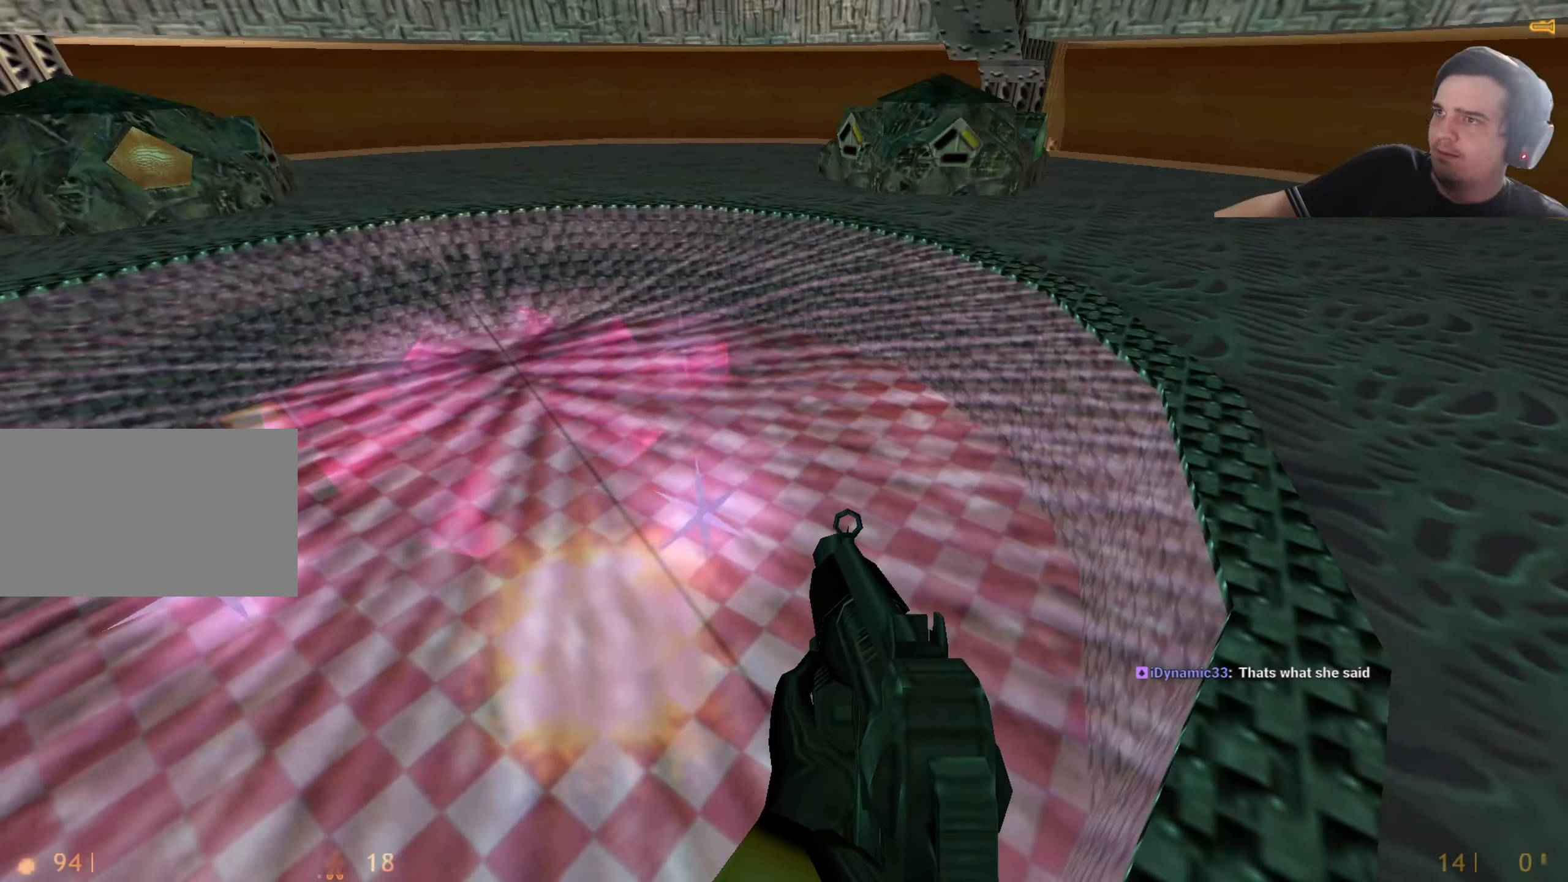
{"keys": ["q"], "events": [[317, "q", "down"], [350, "q", "up"], [500, "q", "down"]]}
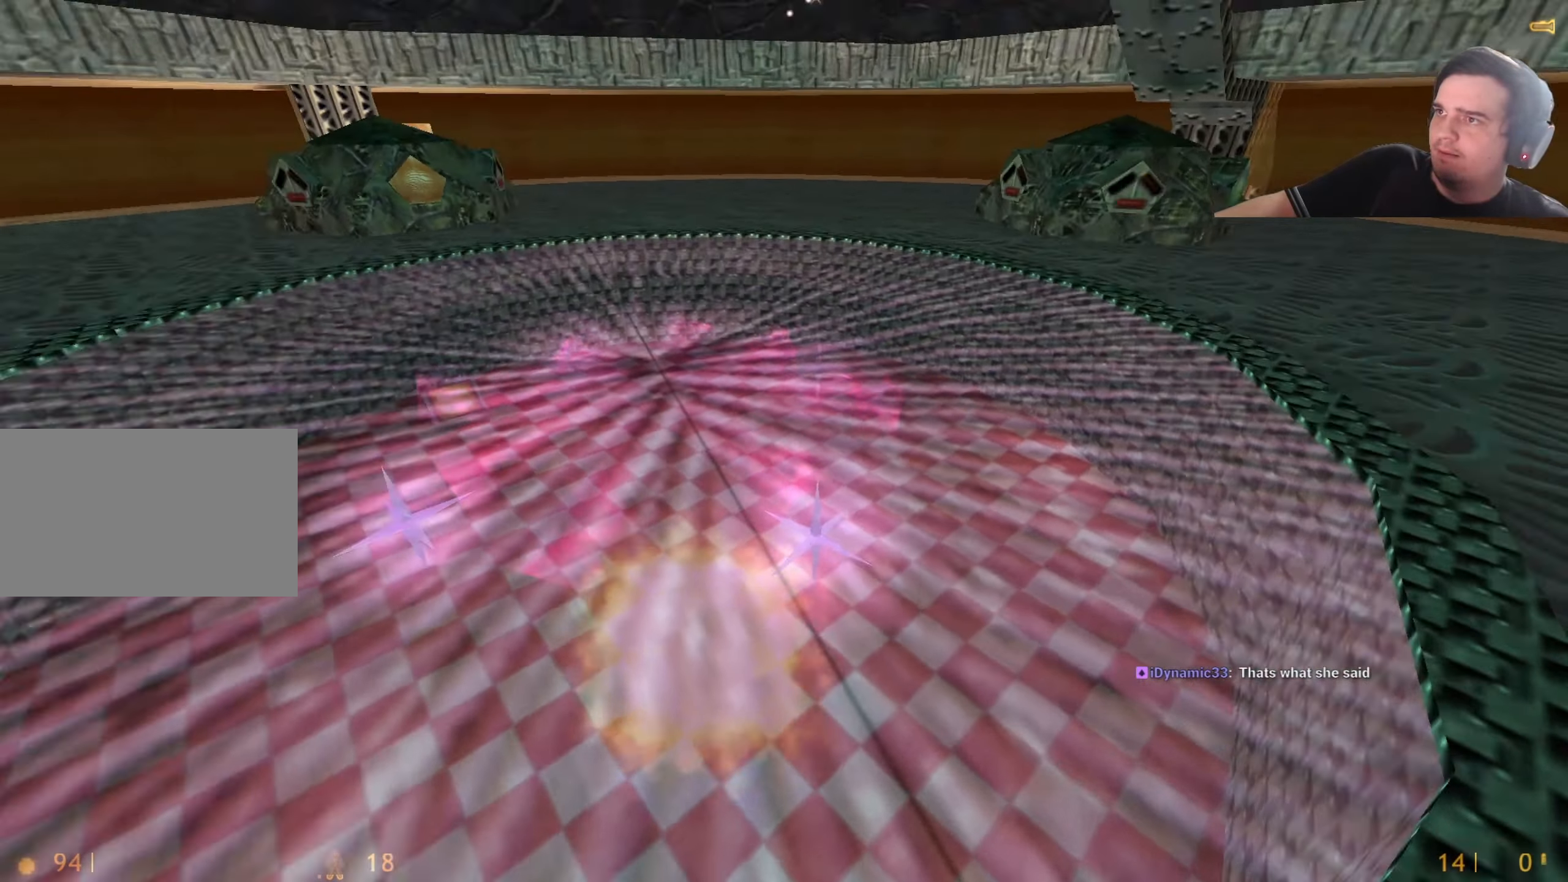
{"keys": [], "events": [[34, "q", "up"], [234, "w", "down"], [317, "w", "up"]]}
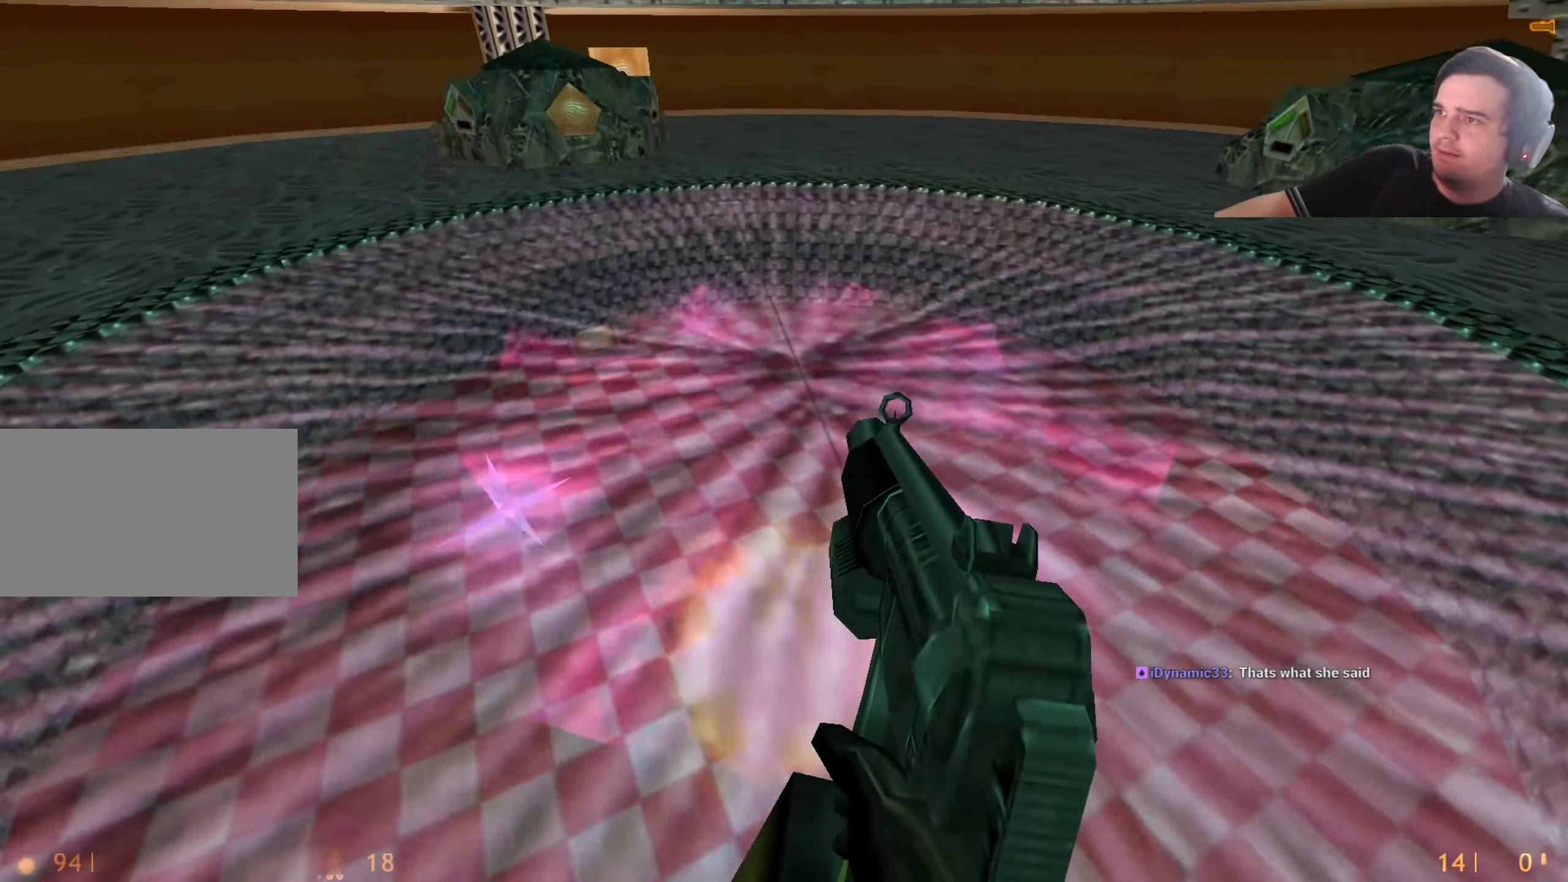
{"keys": ["q"], "events": [[284, "q", "down"], [334, "q", "up"], [484, "q", "down"]]}
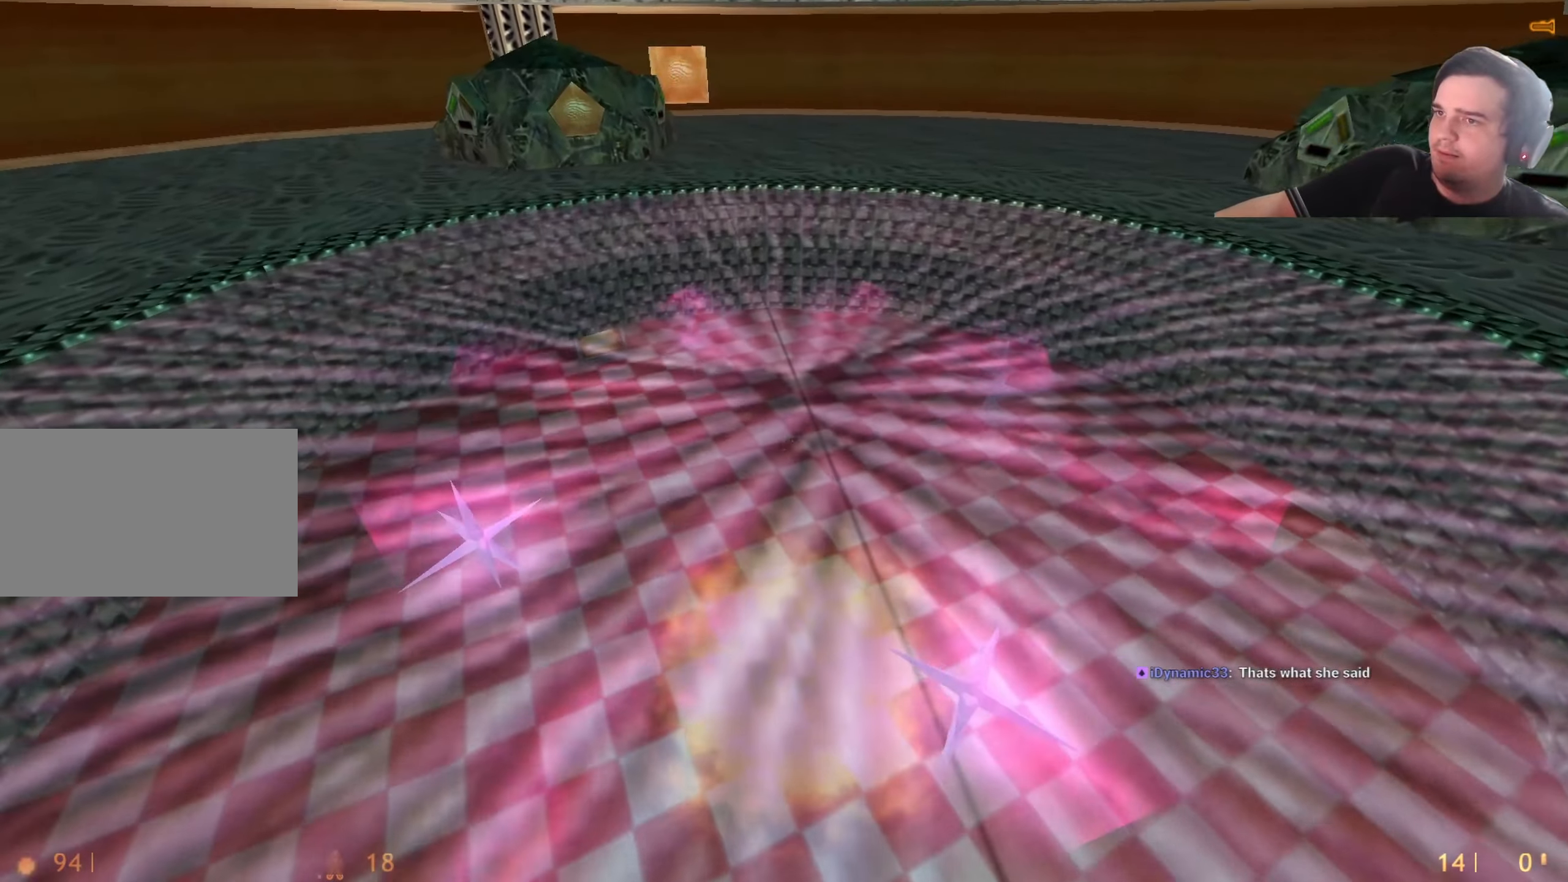
{"keys": [], "events": [[17, "q", "up"]]}
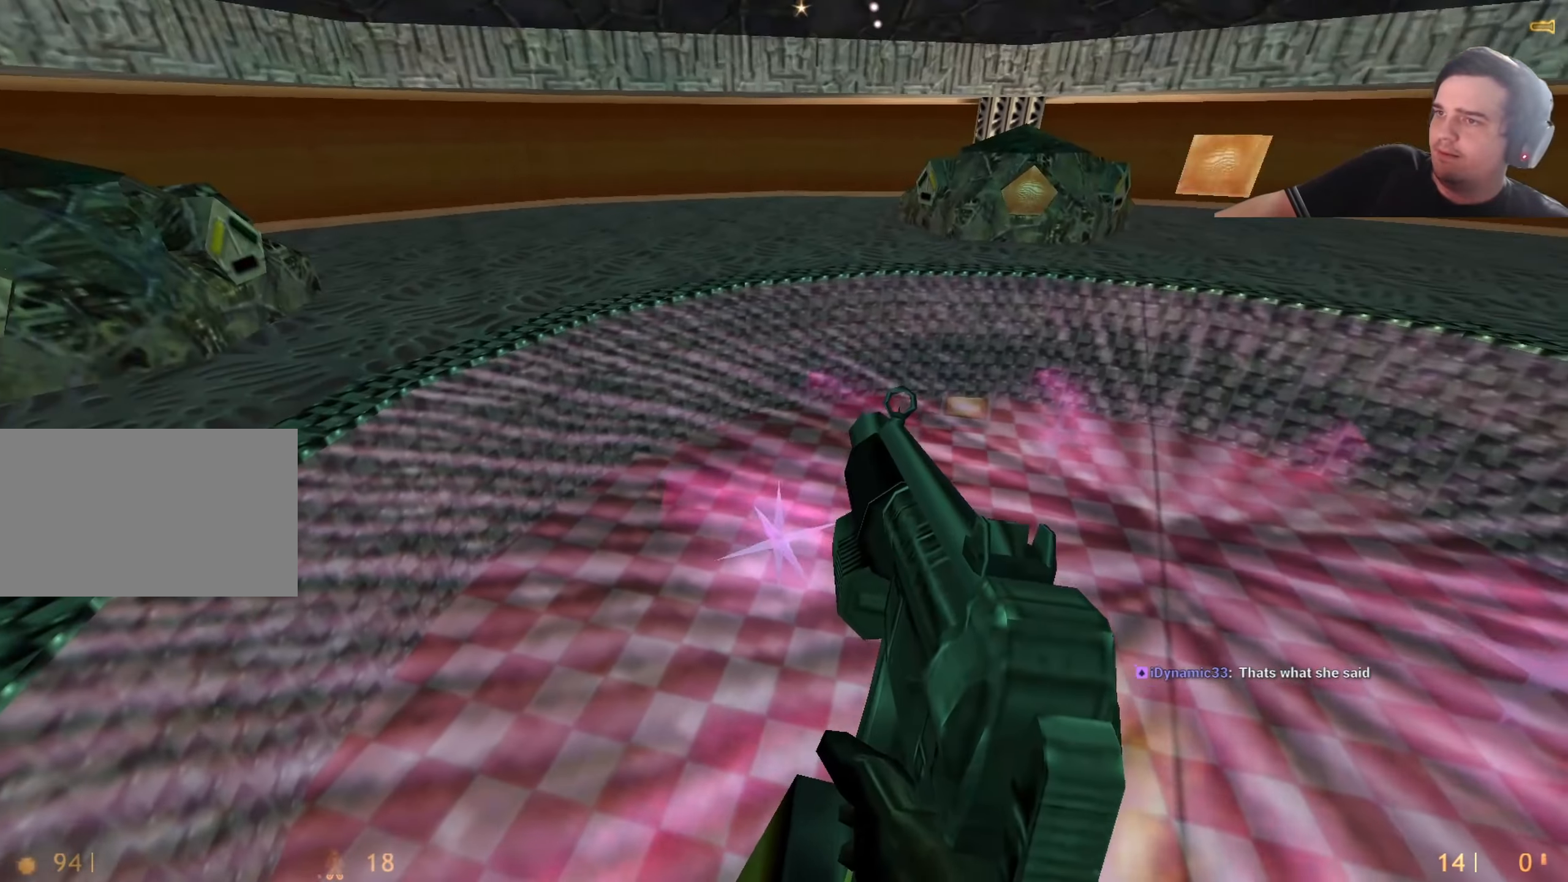
{"keys": ["w"], "events": [[267, "w", "down"], [317, "a", "down"], [467, "a", "up"]]}
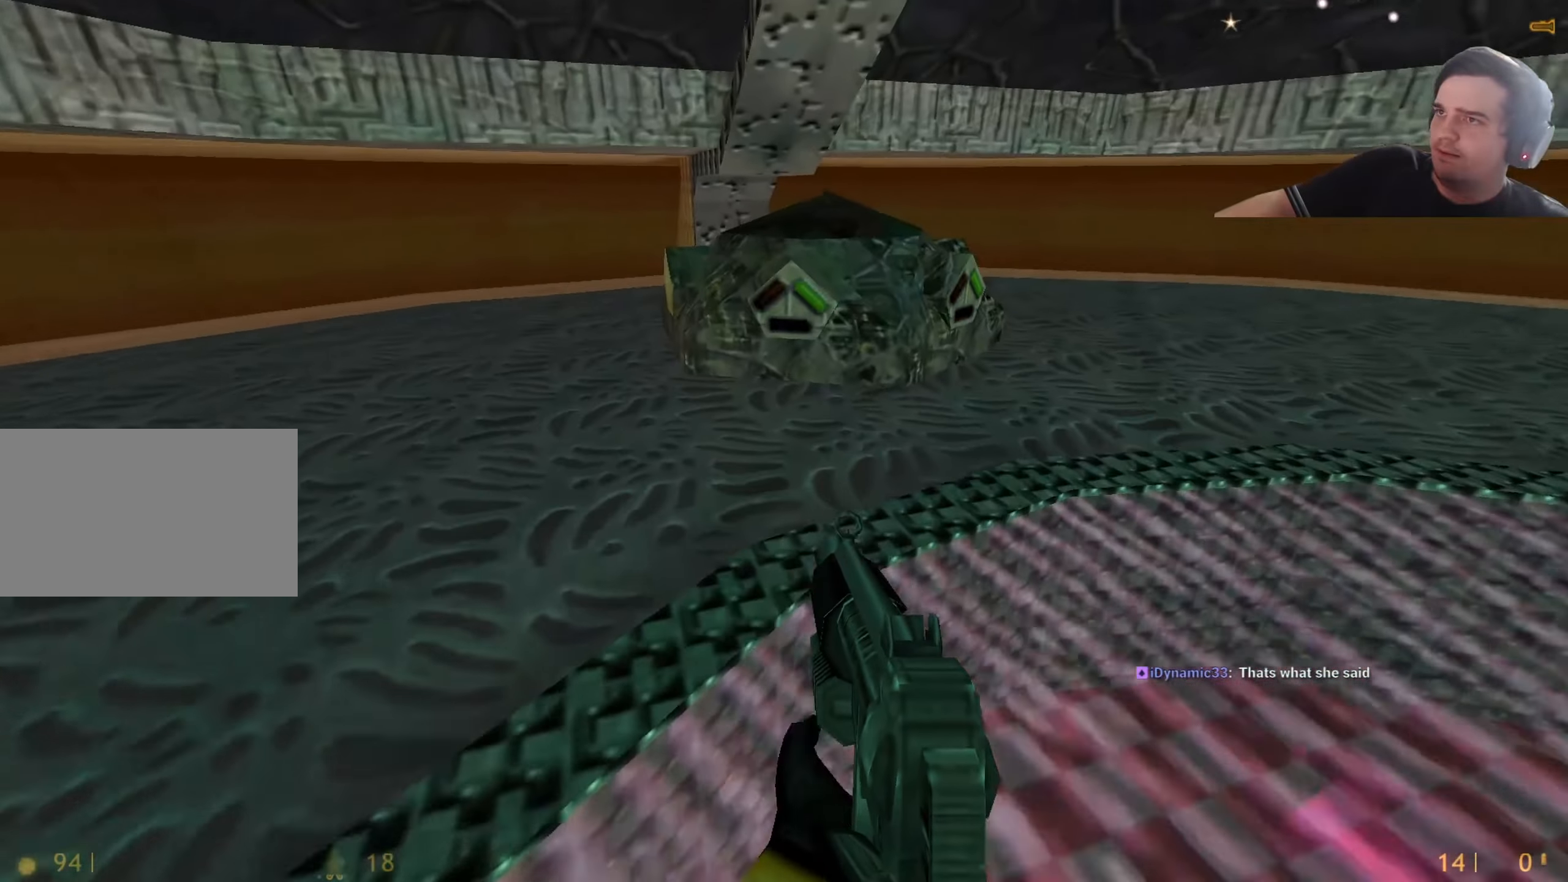
{"keys": ["w"], "events": [[200, "w", "up"], [384, "w", "down"]]}
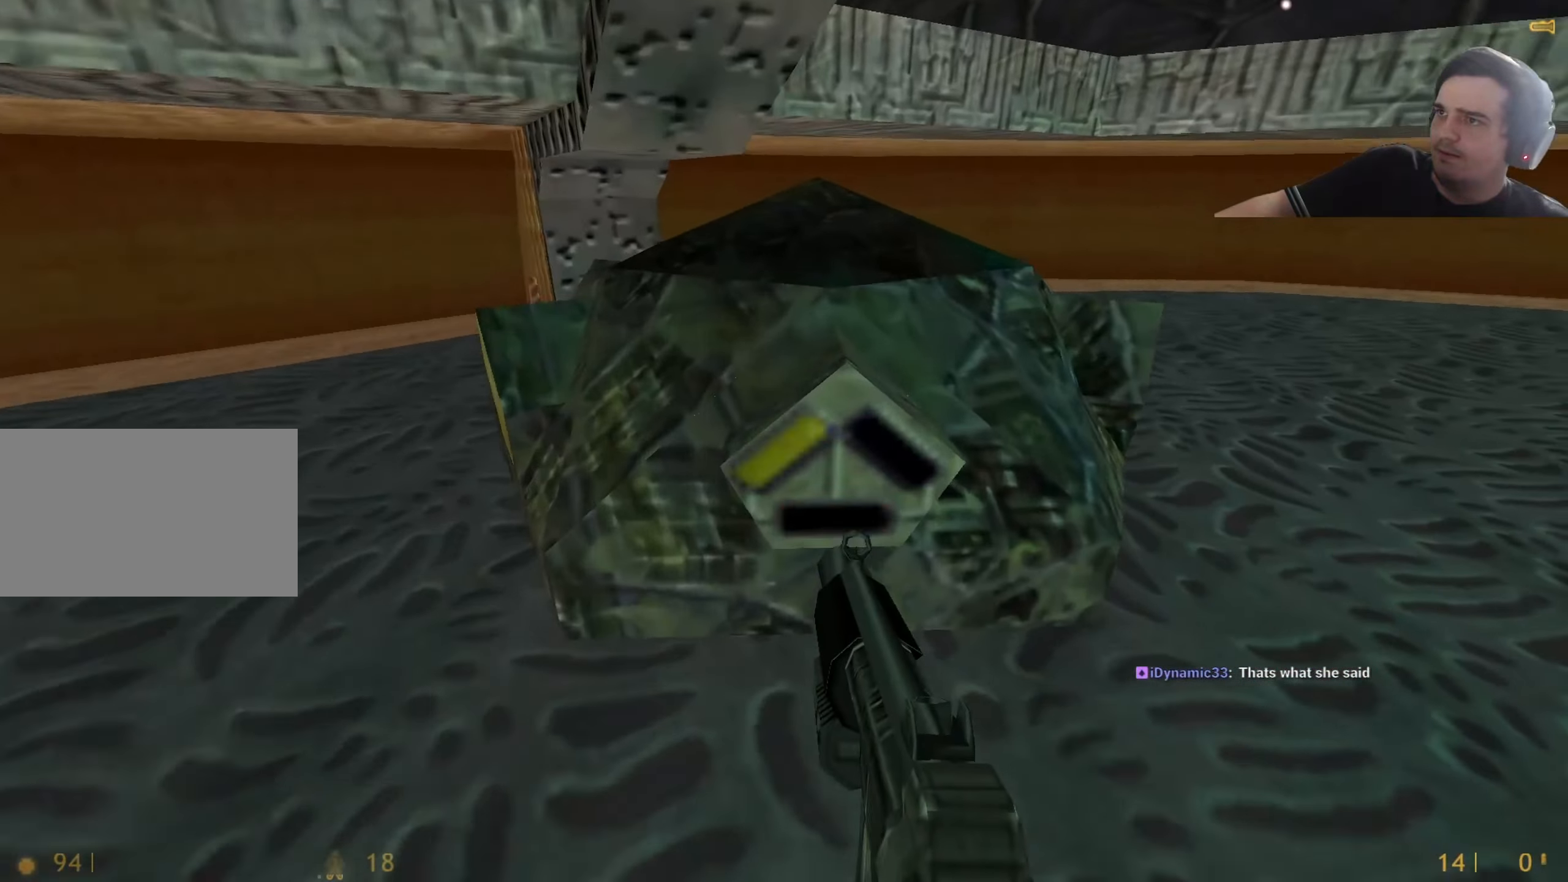
{"keys": ["w"]}
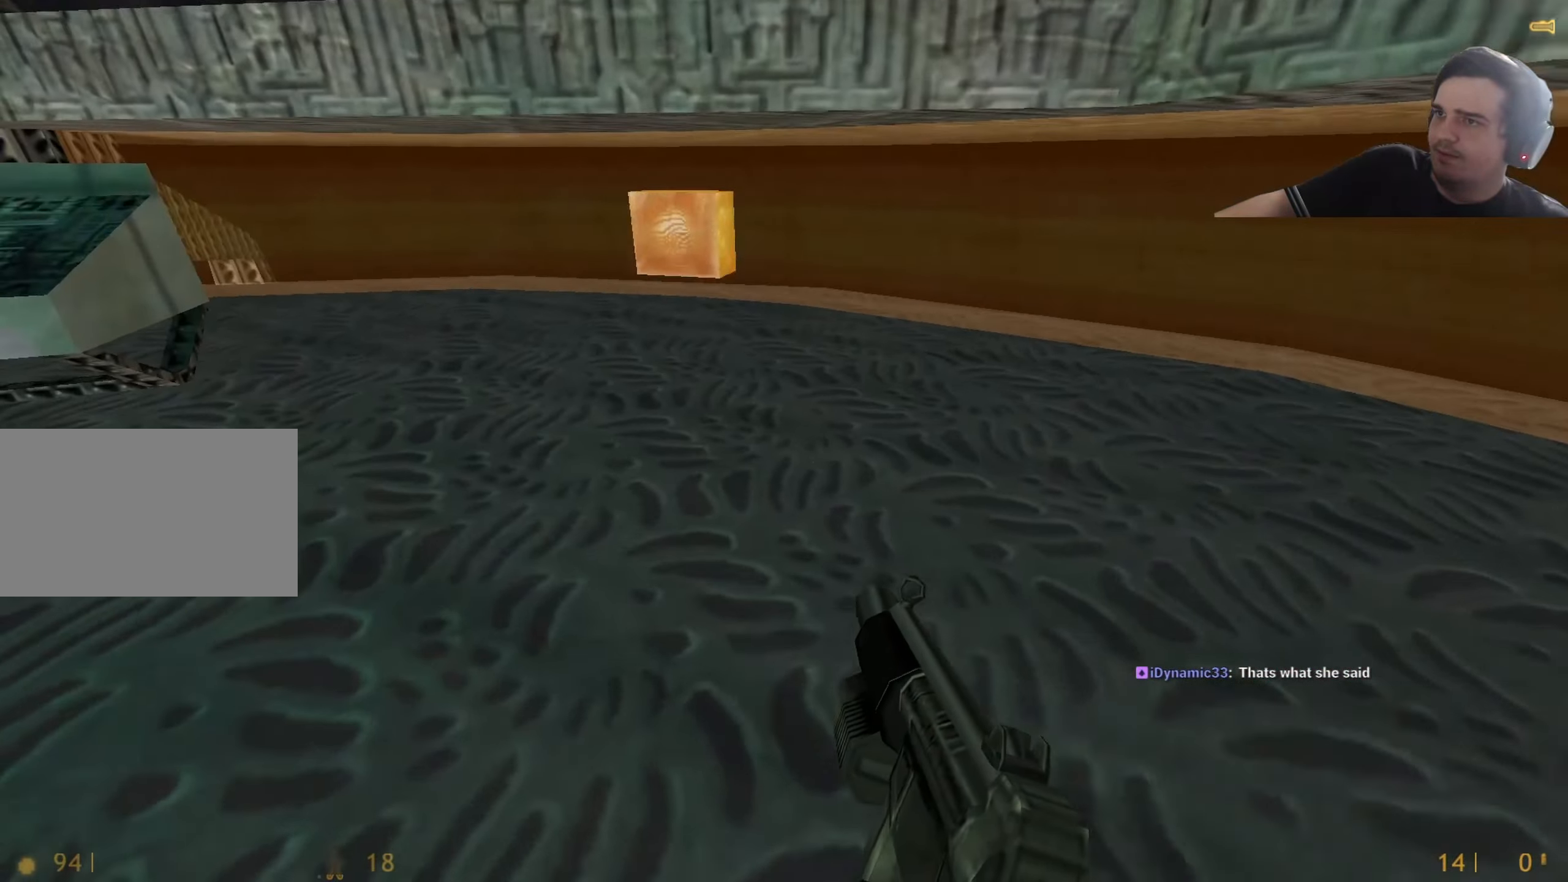
{"keys": ["a", "w"], "events": [[134, "a", "down"], [417, "a", "up"], [467, "a", "down"]]}
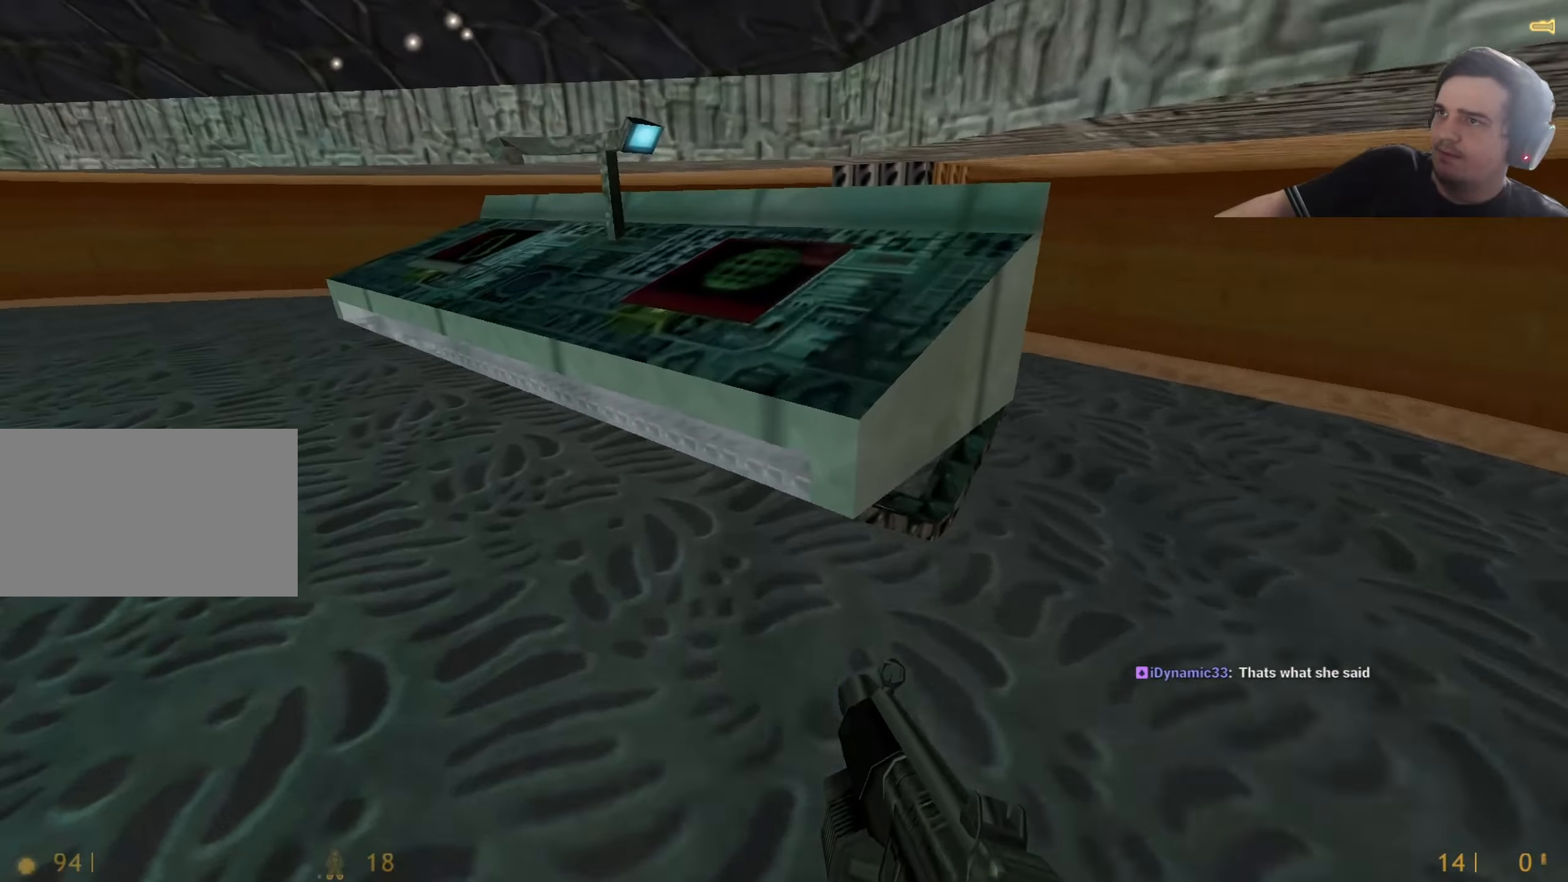
{"keys": ["a", "w"]}
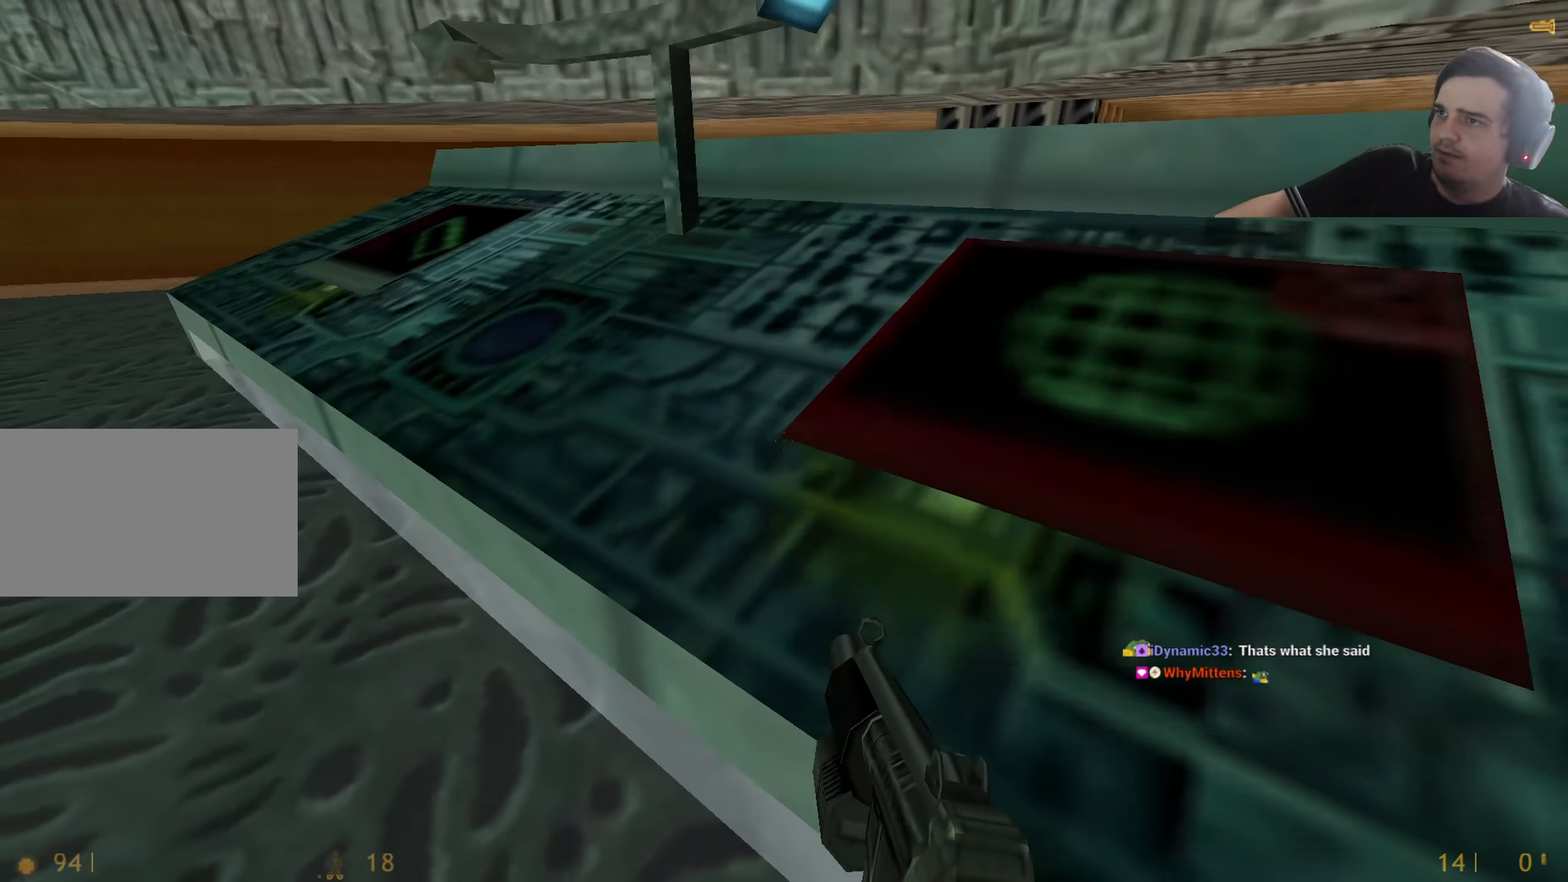
{"keys": []}
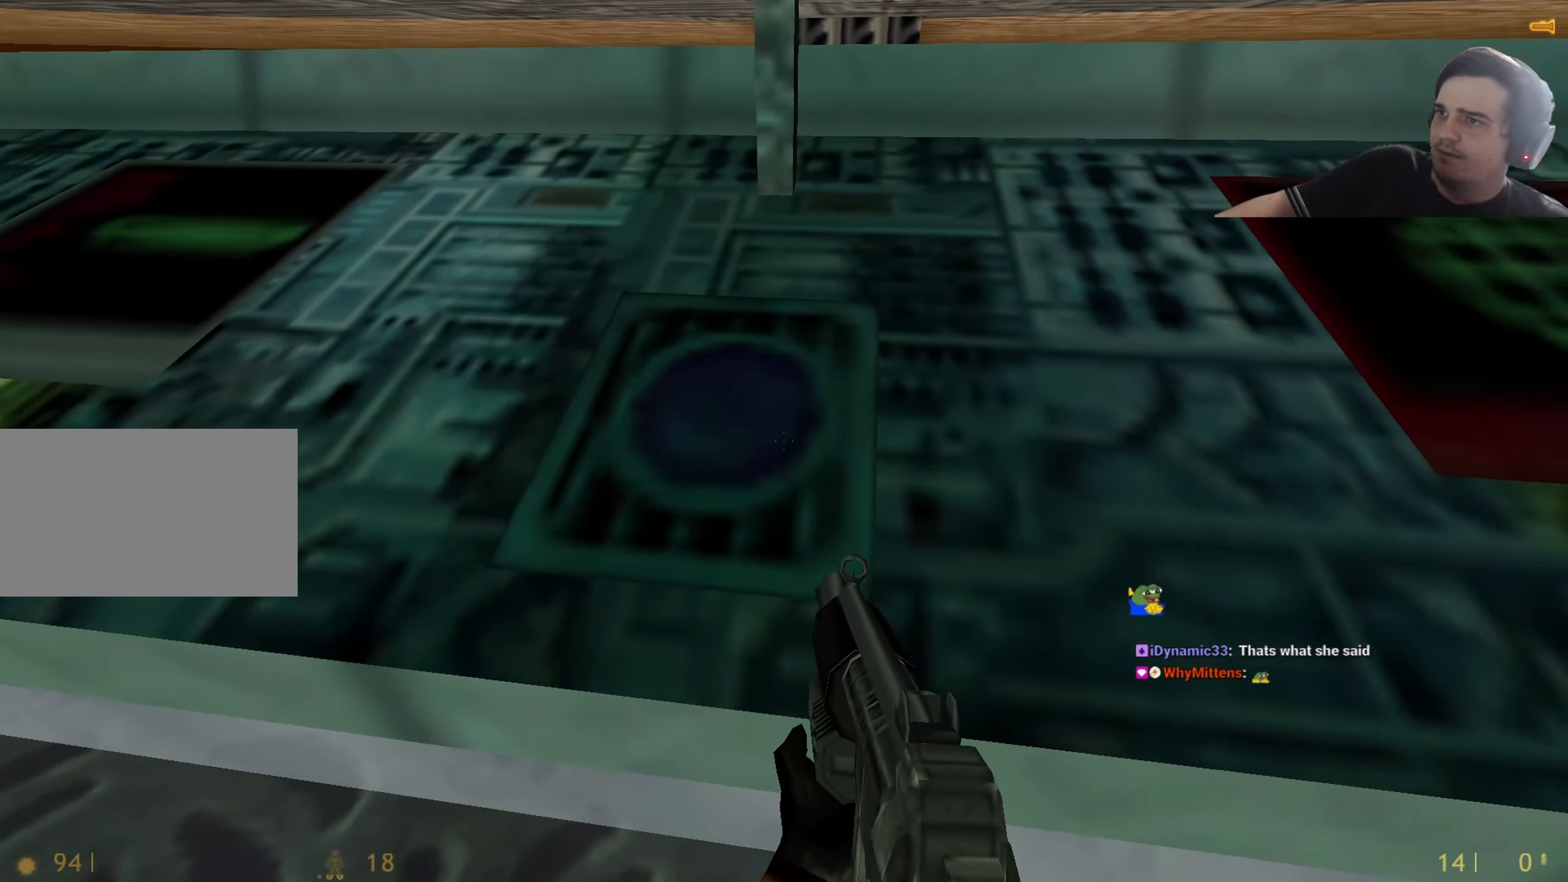
{"keys": ["w"], "events": [[84, "w", "down"], [284, "a", "down"], [284, "ctrl", "down"], [467, "a", "up"], [467, "ctrl", "up"]]}